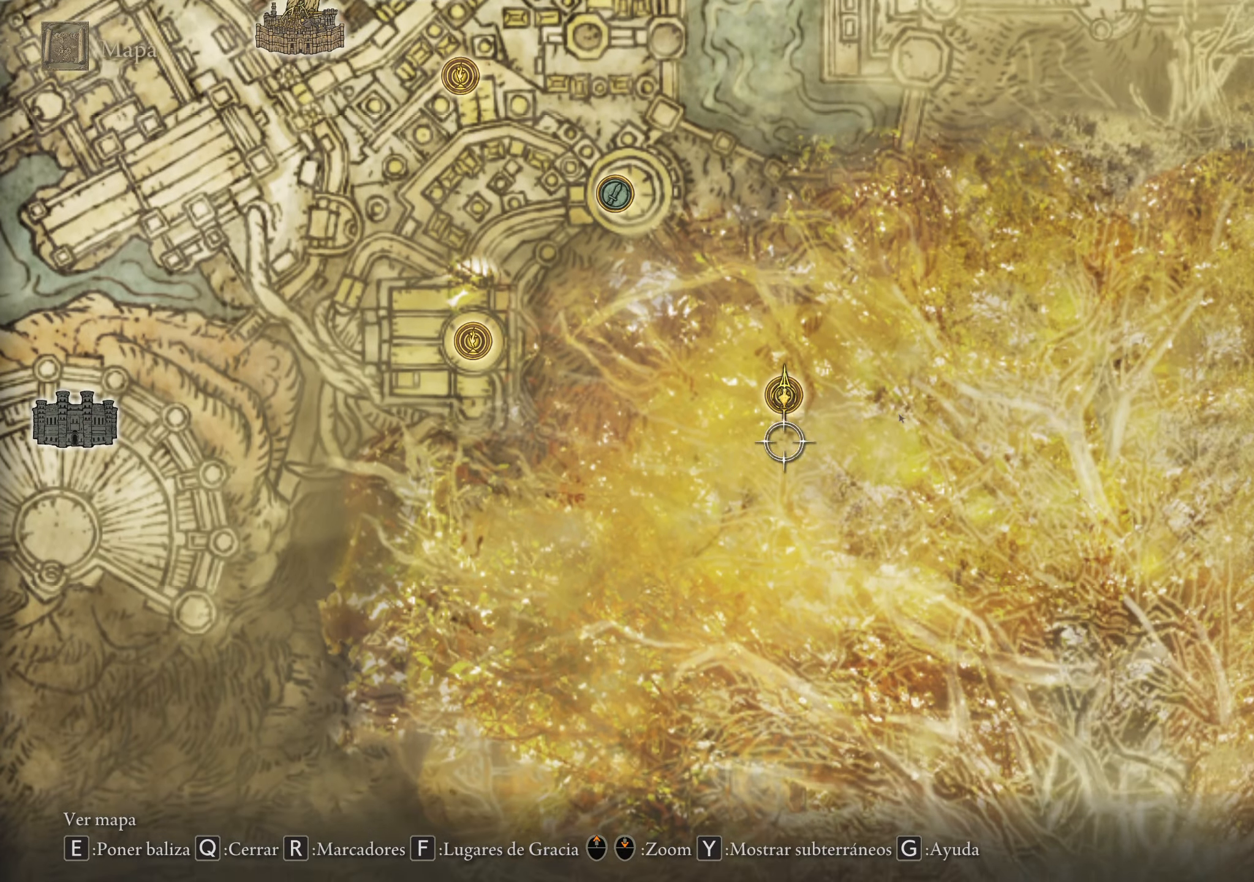
Gameplay with keyboard and mouse; each line is a JSON object with the keys and mouse buttons held at the frame after it. "events" lists presses ("down") and releases ("up") of "1", "2", "3", "4", "5", "a", "alt", "c", "caps_lock", "ctrl", "d", "e", "f", "g", "q", "r", "s", "shift", "space", "t", "tab", "v", "w", "x", "z", "mouse_left", "mouse_wheel" and "mouse_right" between this image and that frame as [ms after this image, input, new state], when the widget could be followed in between. "mouse_left", "mouse_wheel", "mouse_right" = the "left", "wheel", "right" buttons of the "mouse" list. No other keys are recorded. "wheel" means that the mouse wheel is clicked or scrolled. Not read: mouse_move.
{"keys": ["a", "w"], "mouse": [], "events": [[150, "s", "up"], [350, "a", "down"], [500, "w", "down"]]}
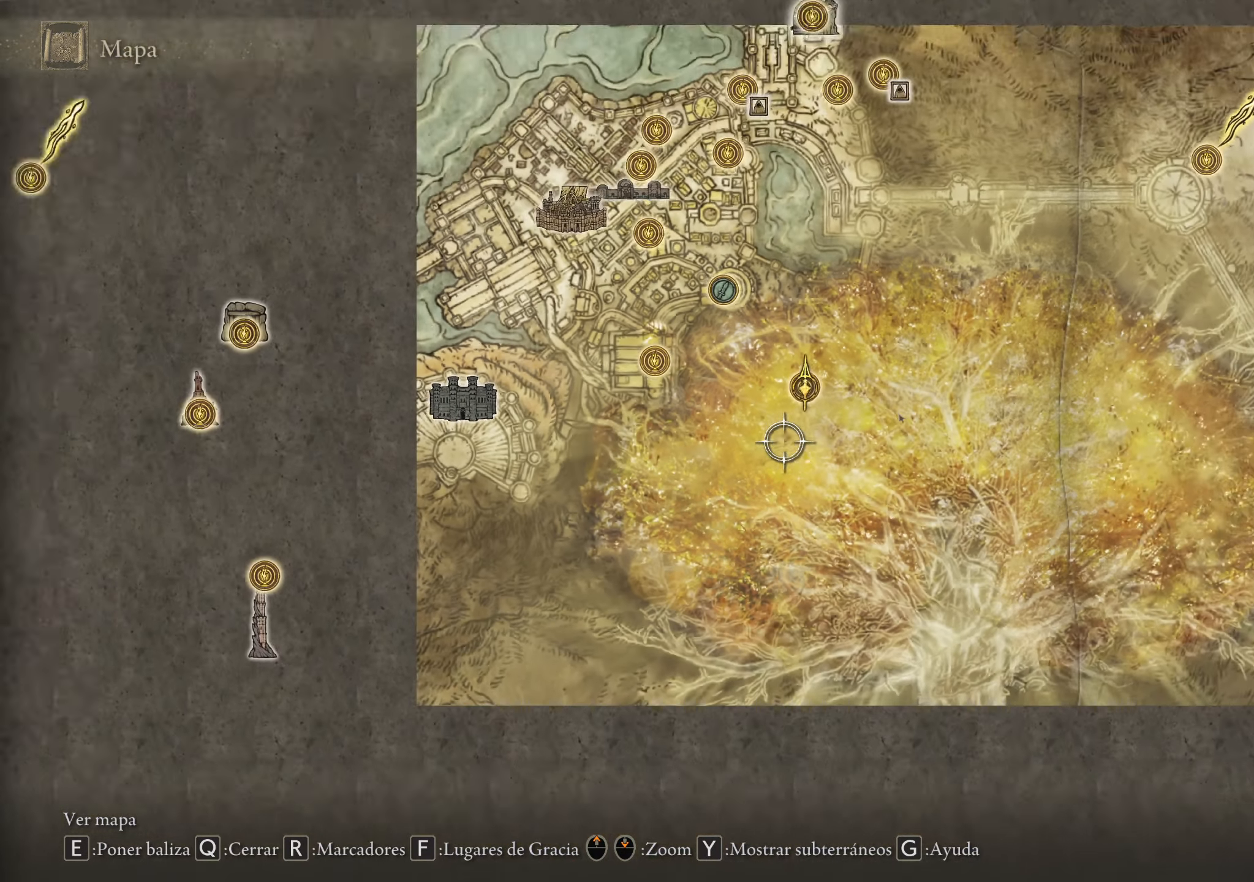
{"keys": [], "mouse": [], "events": [[33, "a", "up"], [183, "w", "up"]]}
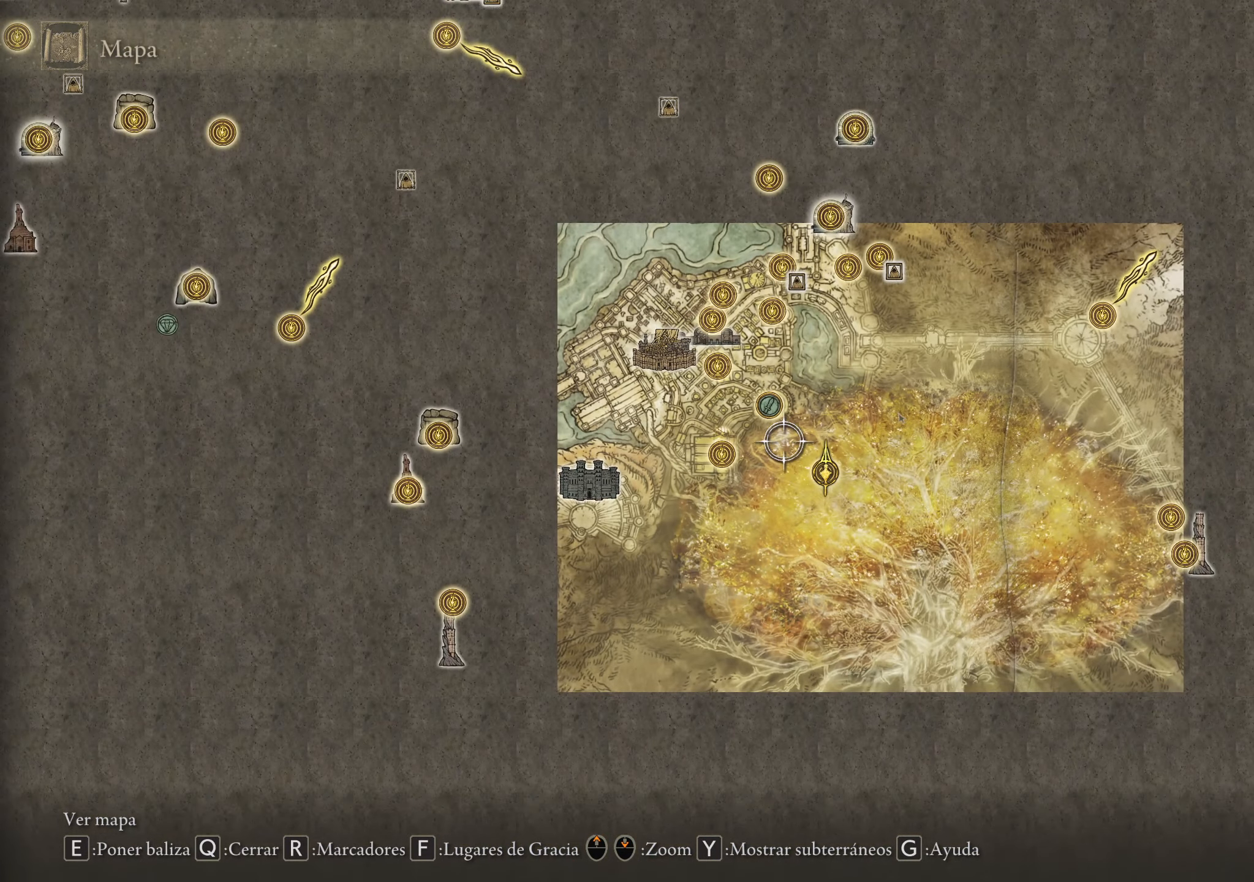
{"keys": [], "mouse": [], "events": [[50, "a", "down"], [100, "a", "up"], [100, "w", "down"], [183, "w", "up"]]}
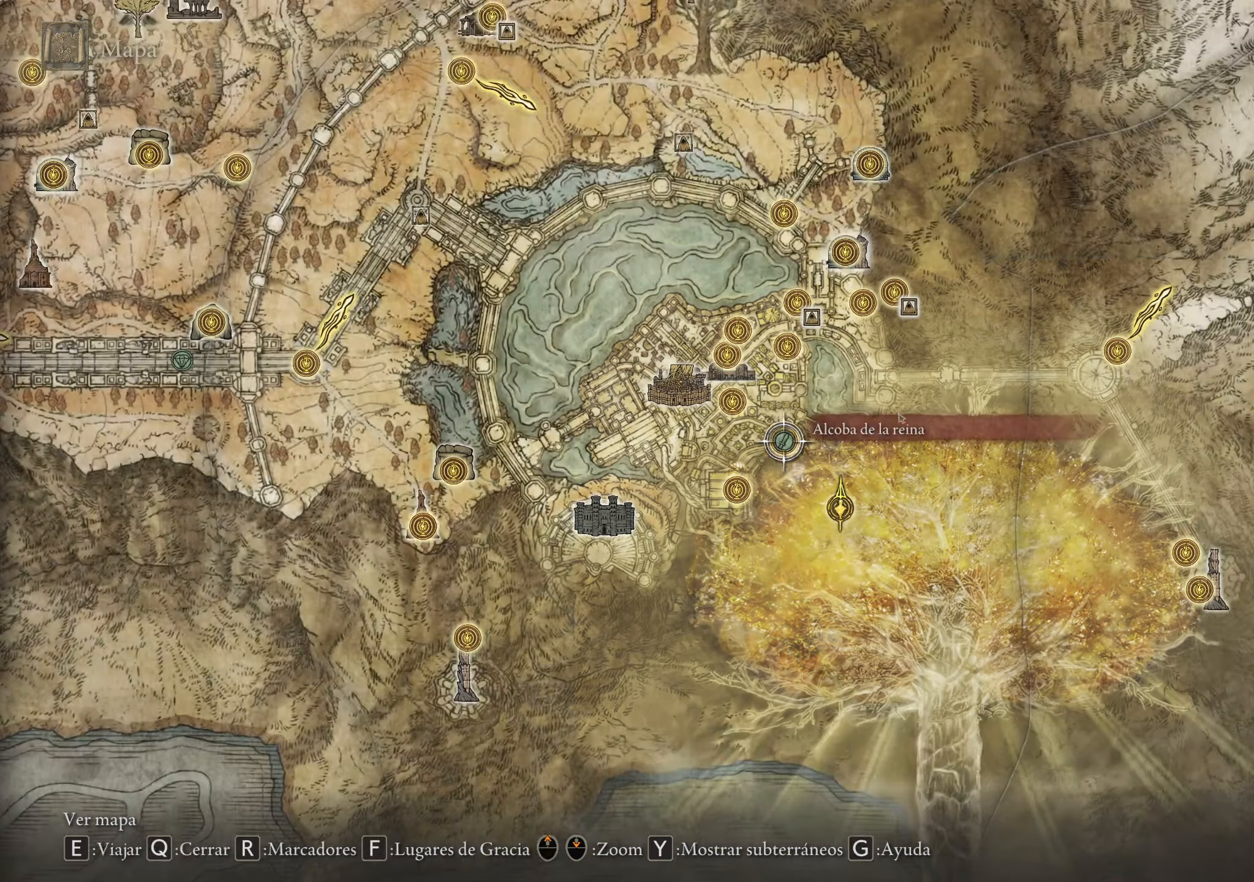
{"keys": [], "mouse": [], "events": [[167, "r", "down"], [250, "r", "up"]]}
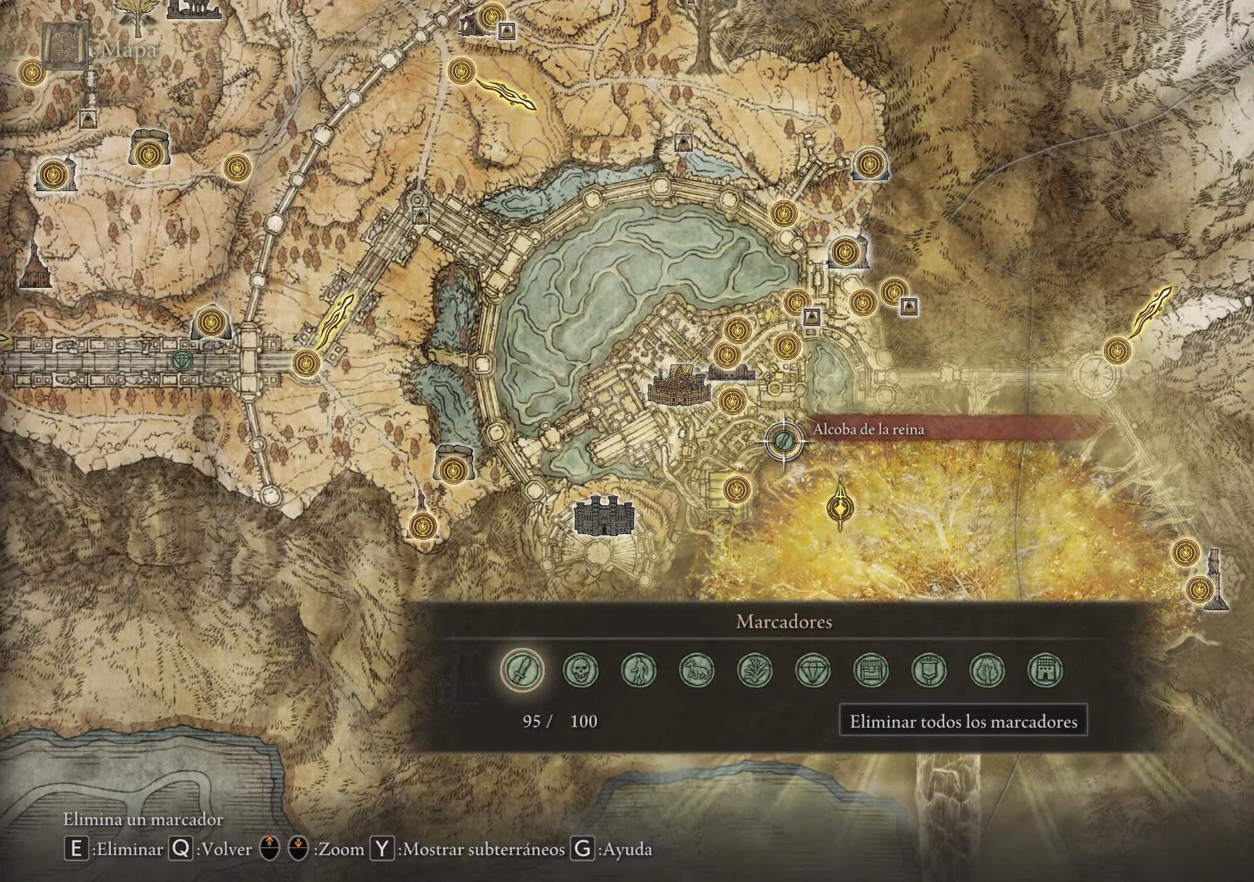
{"keys": [], "mouse": [], "events": []}
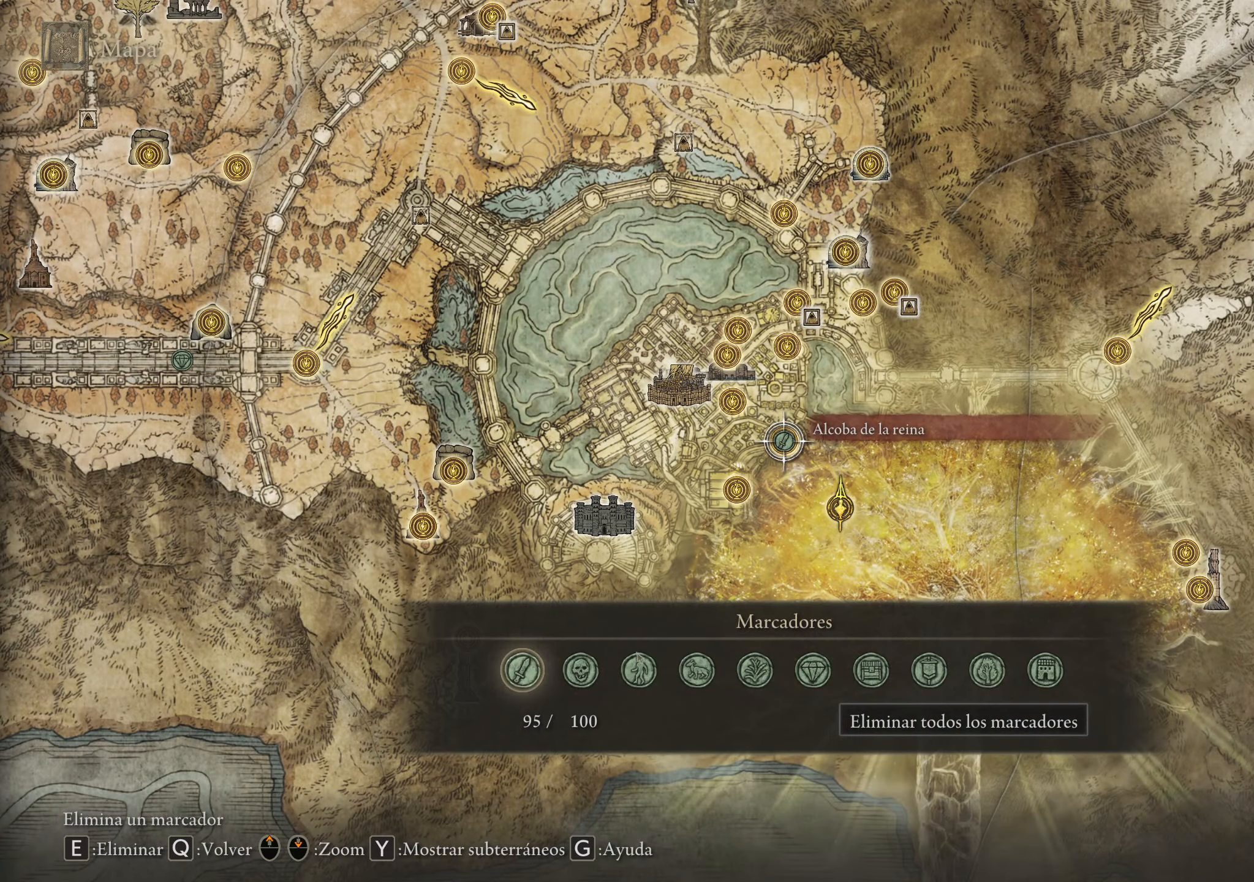
{"keys": [], "mouse": ["left"], "events": [[467, "mouse_left", "down"]]}
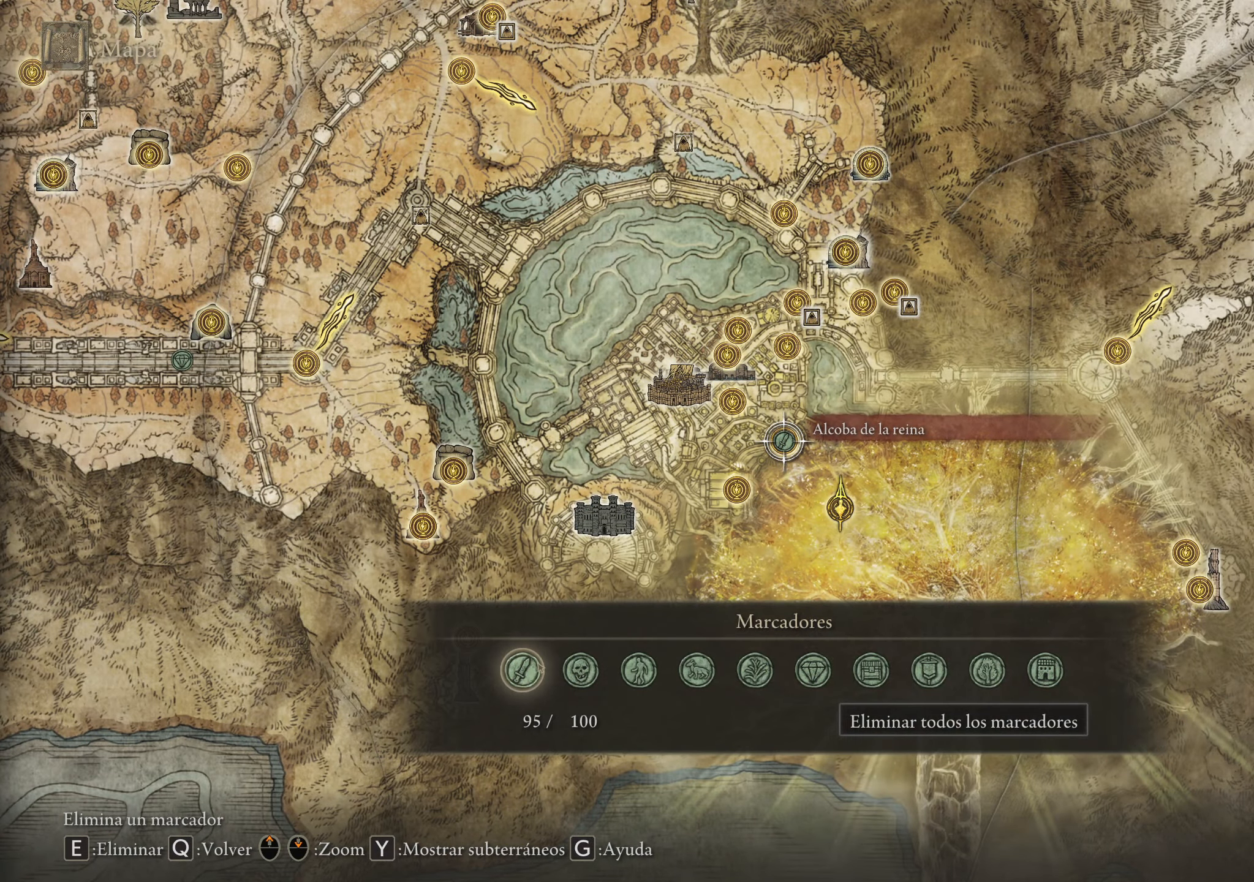
{"keys": ["d", "s"], "mouse": [], "events": [[67, "mouse_left", "up"], [300, "d", "down"], [433, "s", "down"]]}
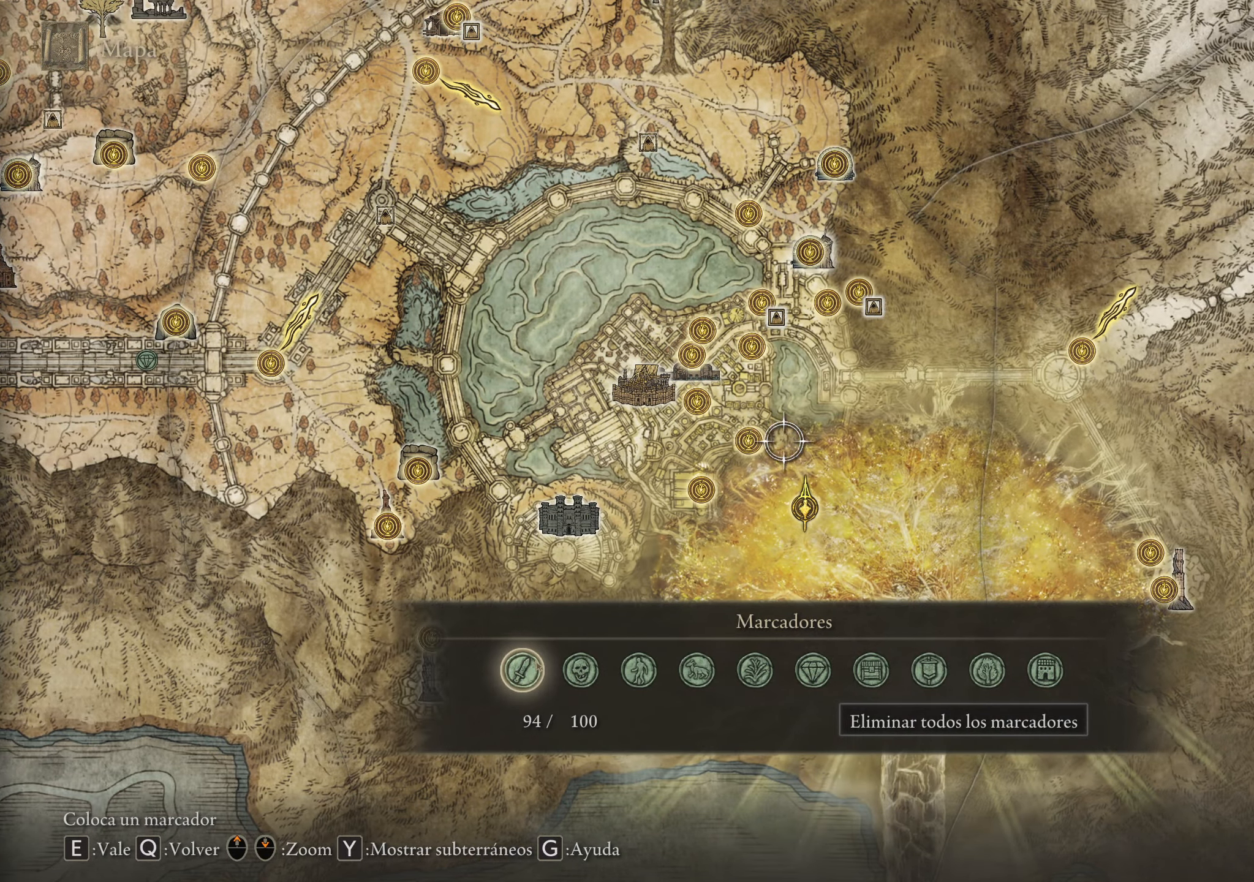
{"keys": [], "mouse": [], "events": [[83, "d", "up"], [183, "s", "up"]]}
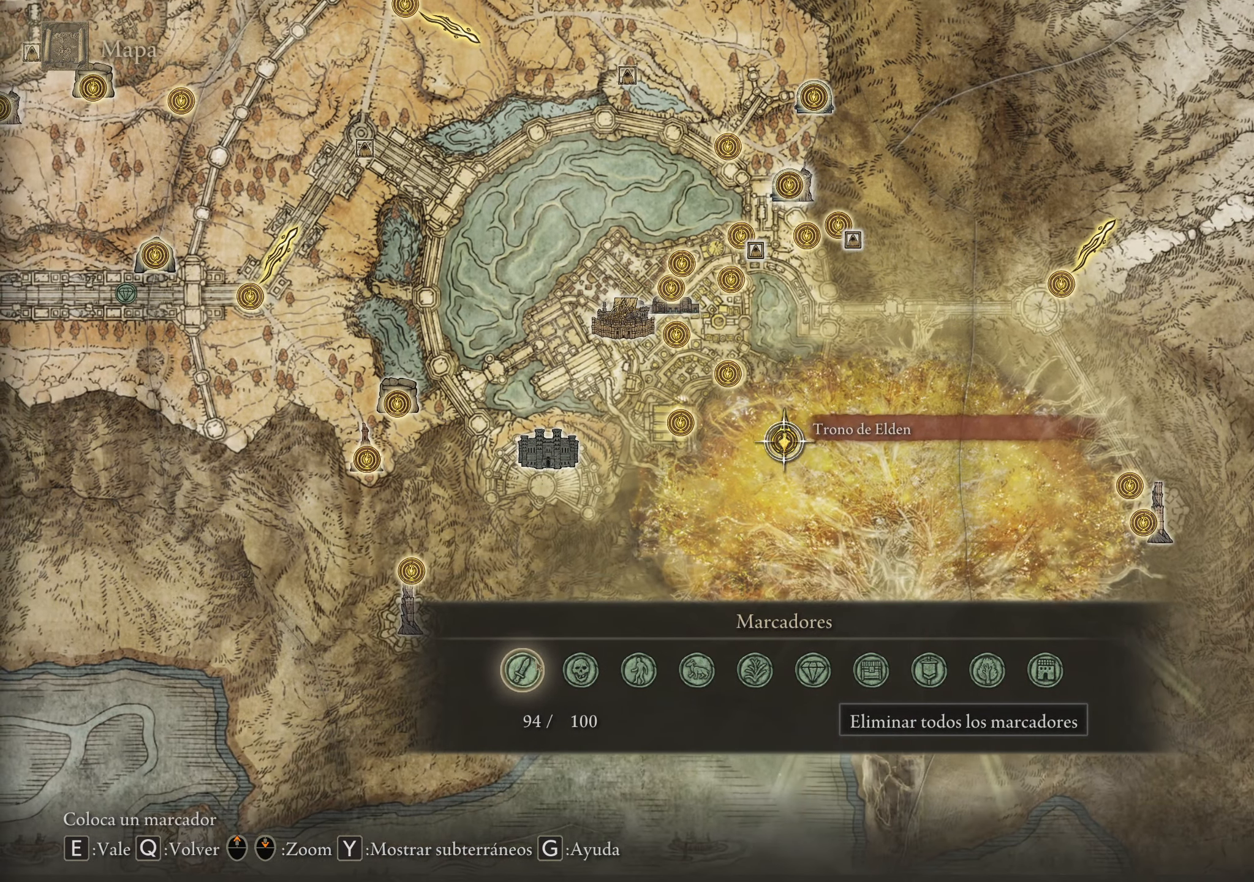
{"keys": [], "mouse": [], "events": []}
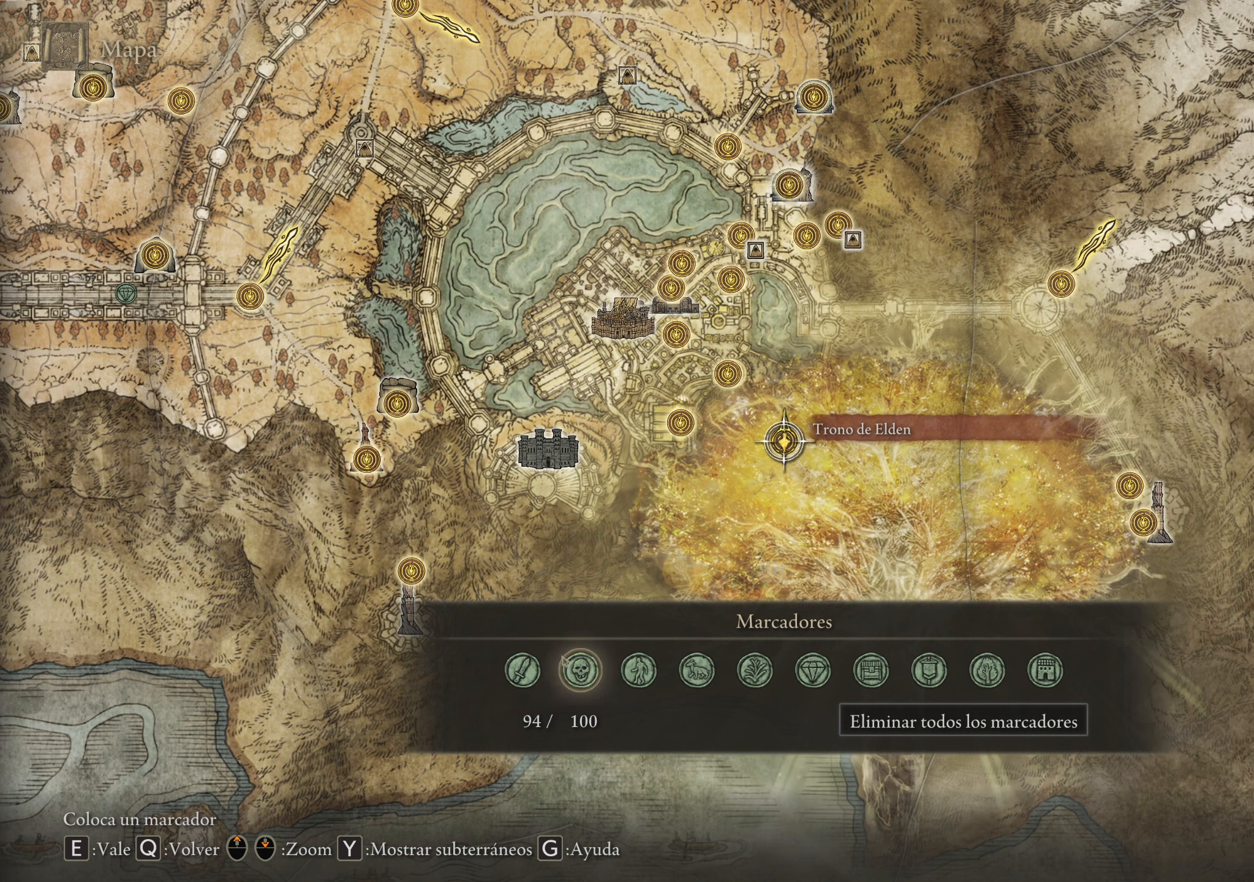
{"keys": [], "mouse": [], "events": []}
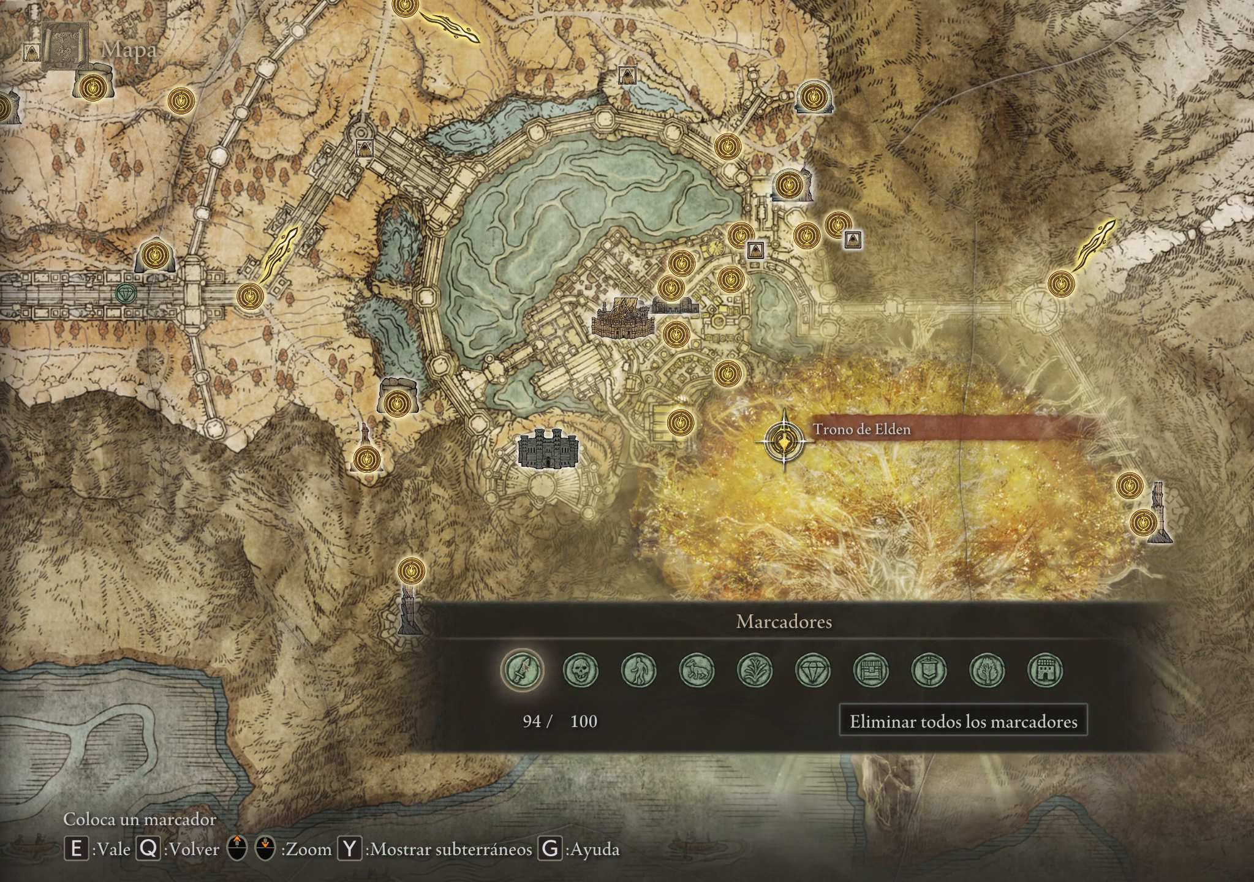
{"keys": [], "mouse": [], "events": [[84, "mouse_left", "down"], [184, "mouse_left", "up"]]}